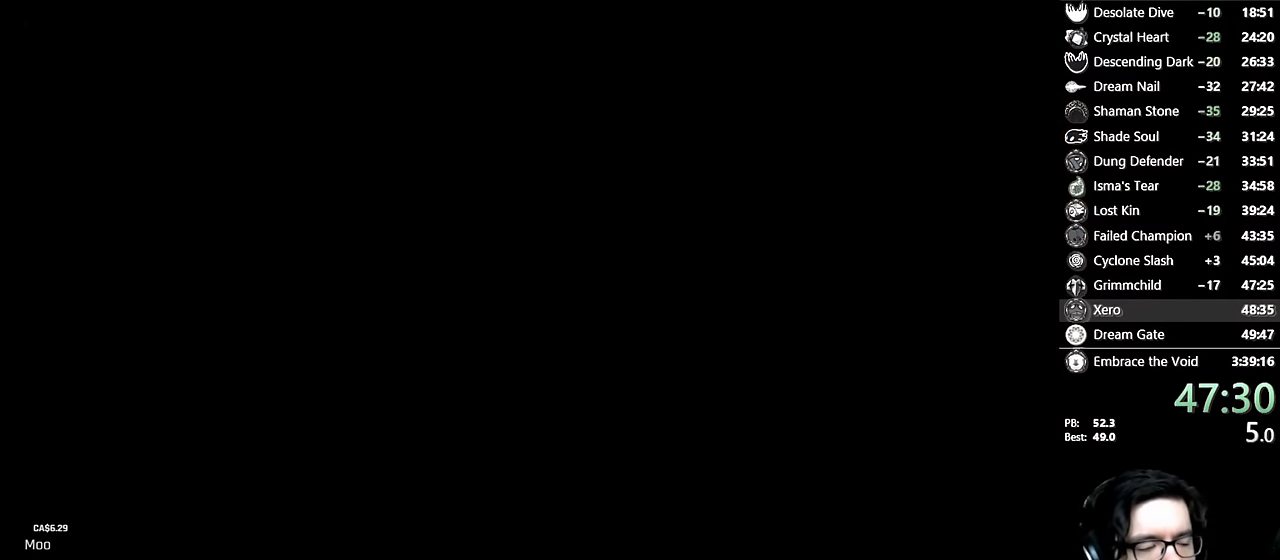
Gameplay with a controller (Xbox layout); each line is a JSON object with the inputs held at the frame after it. "events" lists button and stick changes between this image and that frame as [ms after this image, input, new state], when the widget could be followed in between. Not read: L3 R3.
{"buttons": [], "left_stick": "center", "right_stick": "center", "events": []}
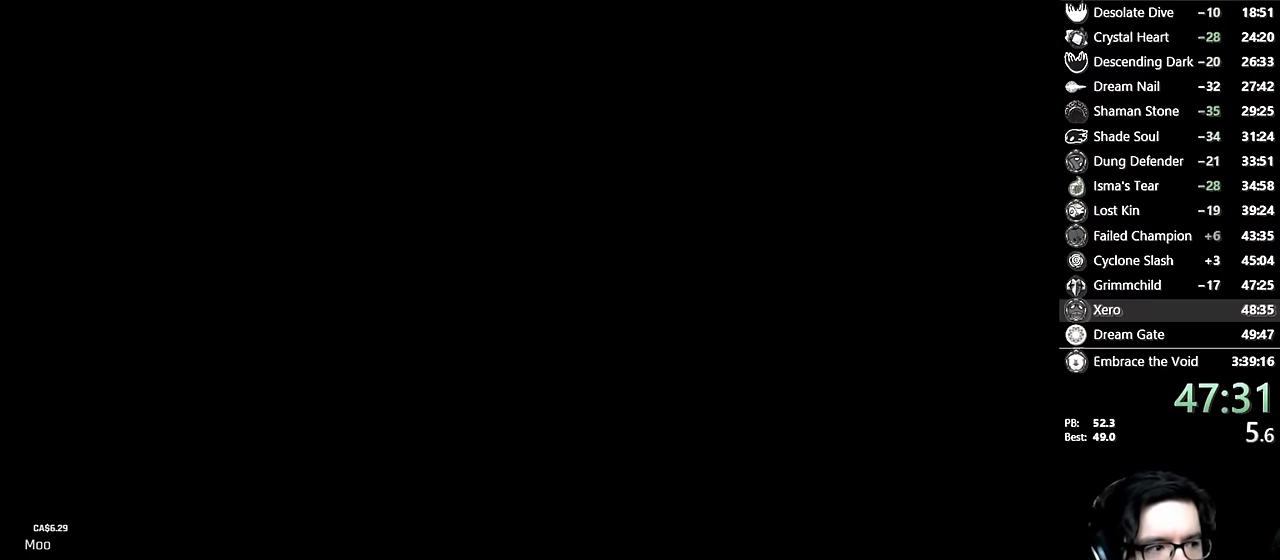
{"buttons": [], "left_stick": "center", "right_stick": "center", "events": []}
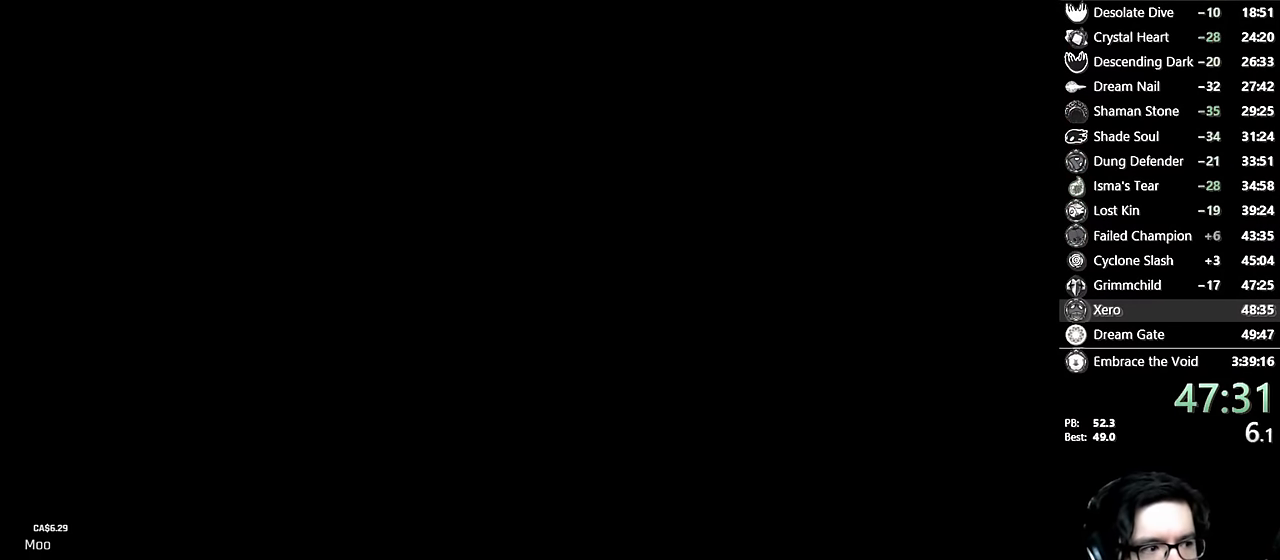
{"buttons": [], "left_stick": "center", "right_stick": "center", "events": []}
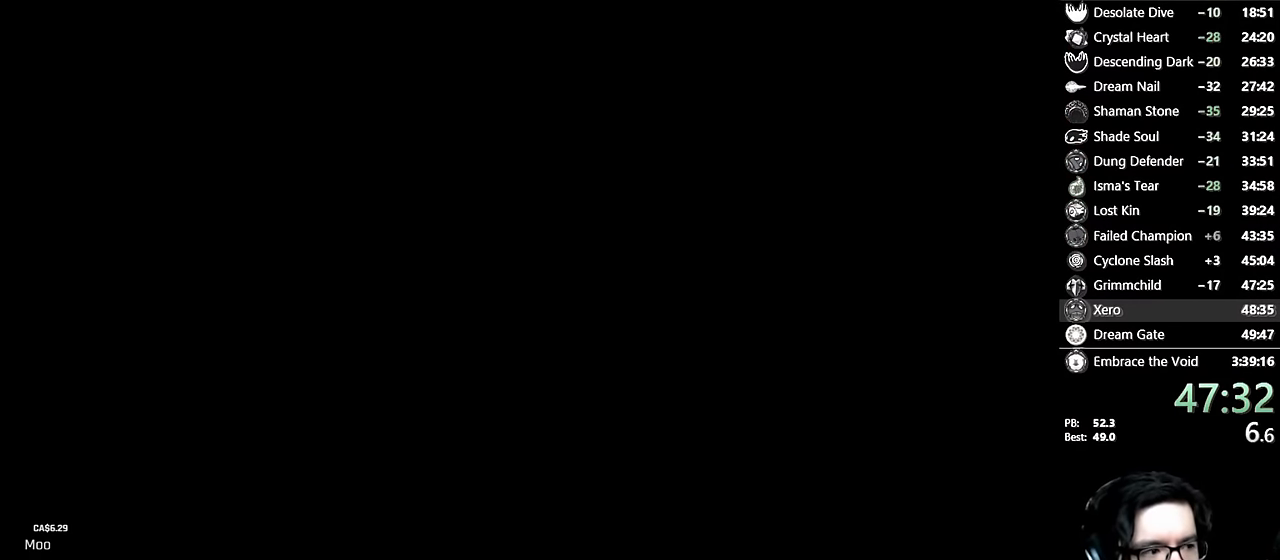
{"buttons": [], "left_stick": "center", "right_stick": "center", "events": []}
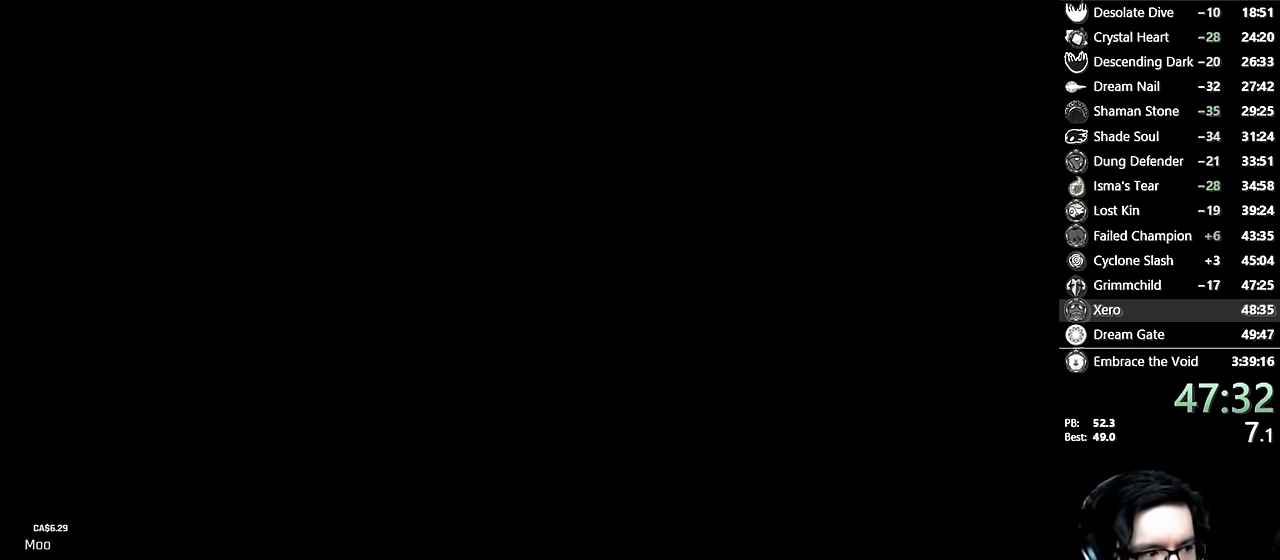
{"buttons": [], "left_stick": "center", "right_stick": "center", "events": []}
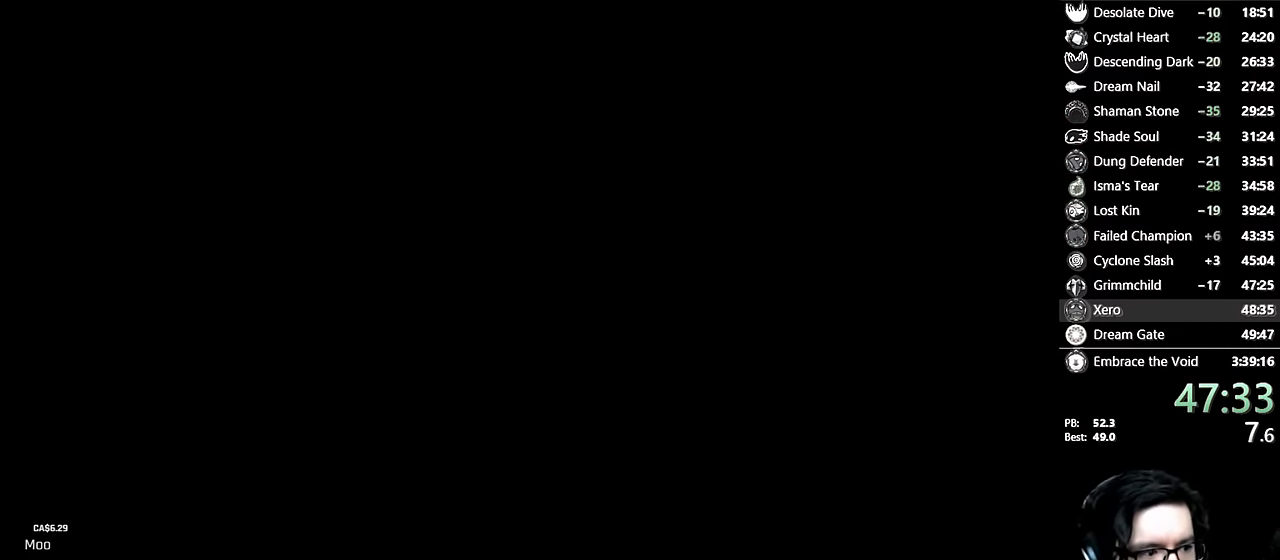
{"buttons": [], "left_stick": "center", "right_stick": "center", "events": []}
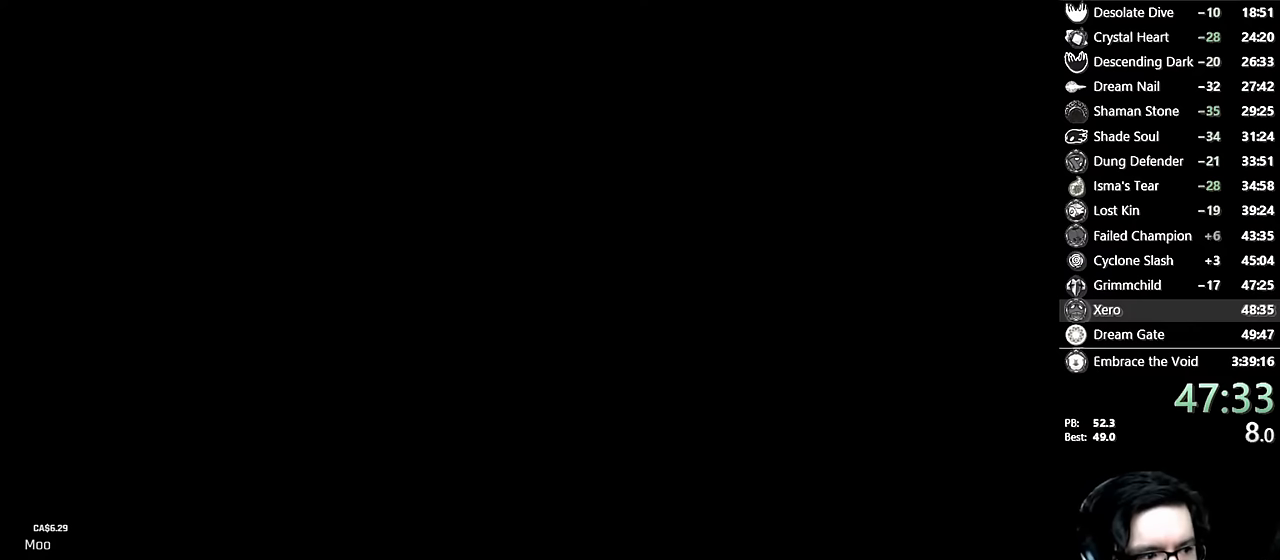
{"buttons": [], "left_stick": "center", "right_stick": "center", "events": []}
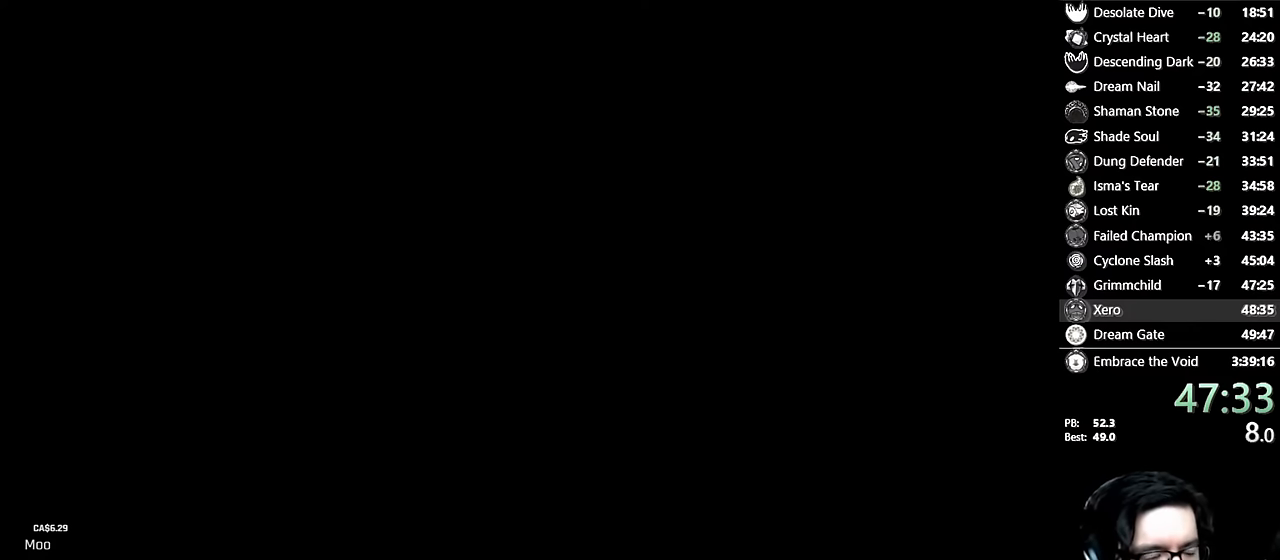
{"buttons": [], "left_stick": "center", "right_stick": "center", "events": []}
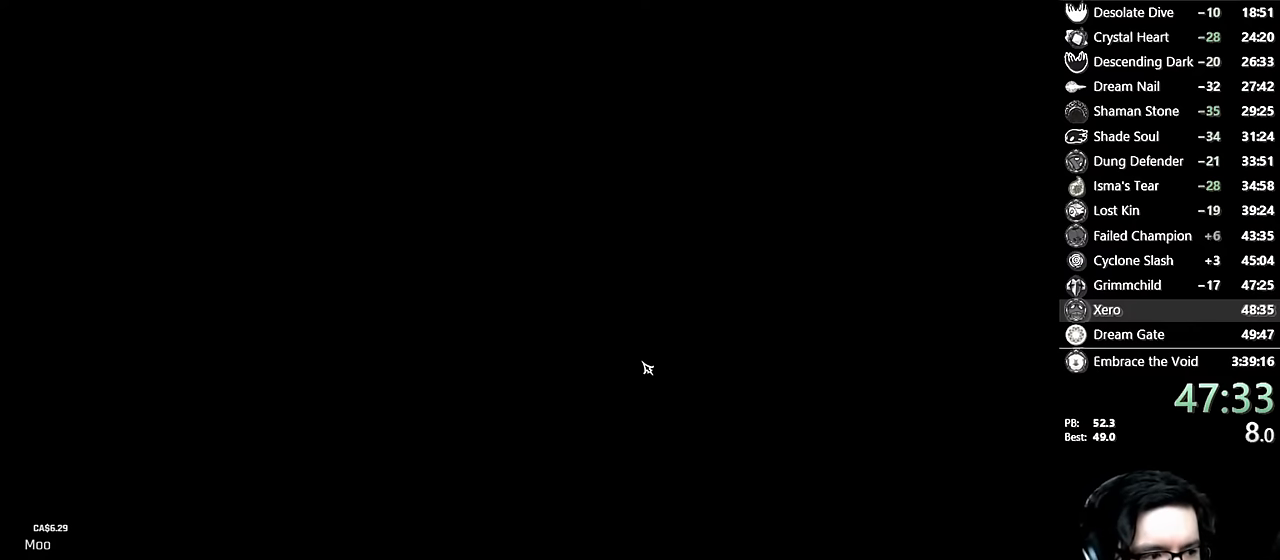
{"buttons": [], "left_stick": "center", "right_stick": "center", "events": [[450, "A", "down"], [500, "A", "up"]]}
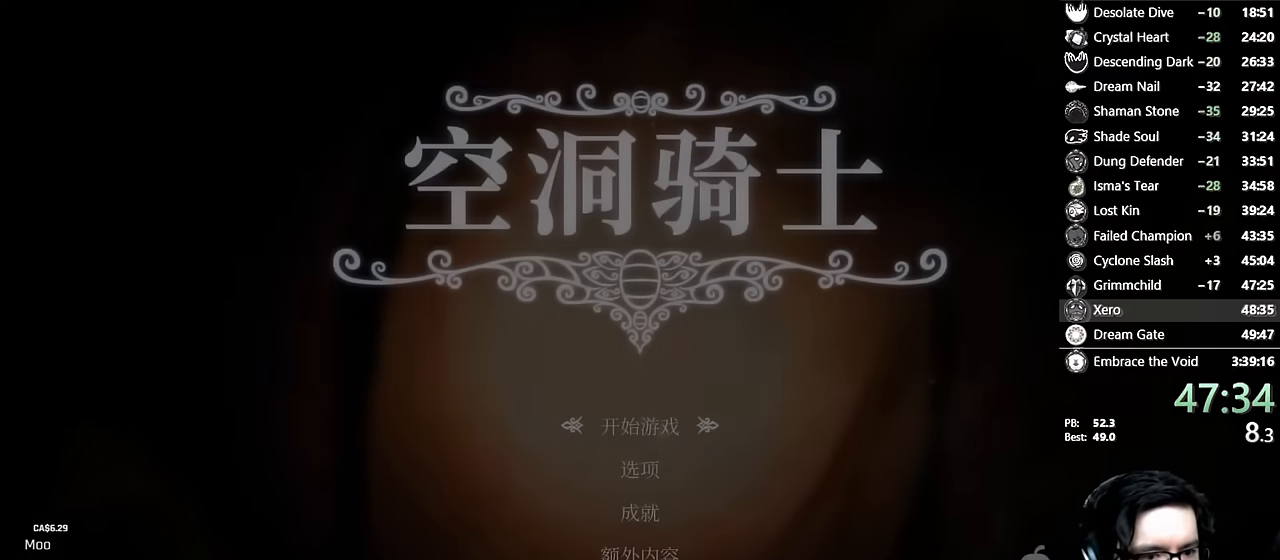
{"buttons": [], "left_stick": "center", "right_stick": "center", "events": [[67, "A", "down"], [100, "A", "up"], [150, "A", "down"], [184, "A", "up"], [234, "A", "down"], [267, "A", "up"], [350, "A", "down"], [384, "A", "up"], [434, "A", "down"], [467, "A", "up"]]}
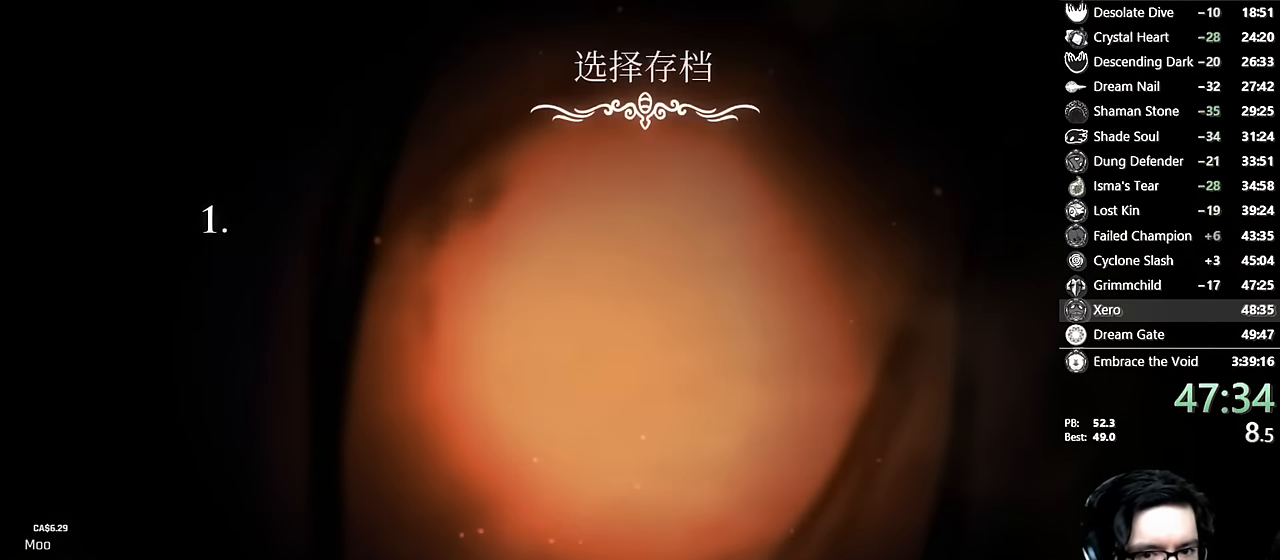
{"buttons": [], "left_stick": "center", "right_stick": "center", "events": []}
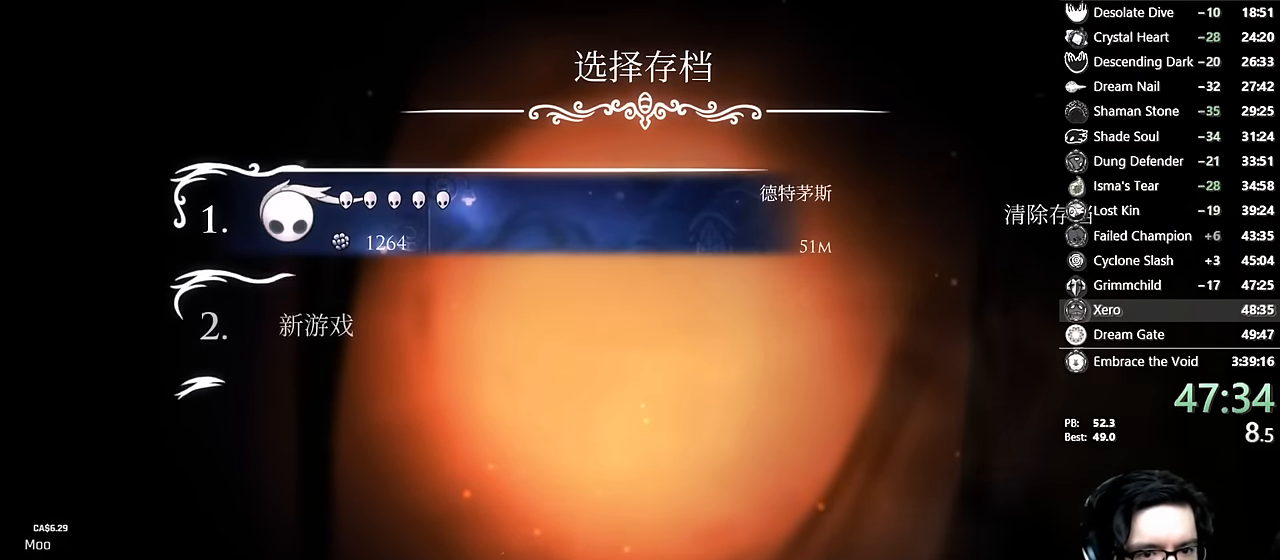
{"buttons": [], "left_stick": "center", "right_stick": "center", "events": [[434, "A", "down"], [450, "A", "up"]]}
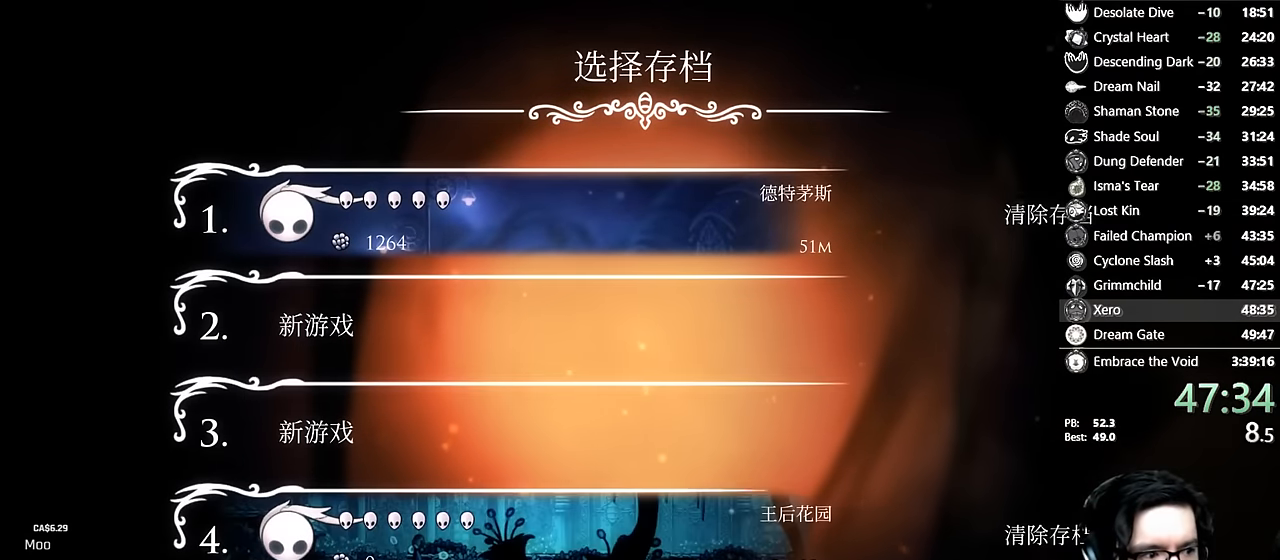
{"buttons": ["A"], "left_stick": "center", "right_stick": "center", "events": [[34, "A", "down"], [67, "A", "up"], [134, "A", "down"], [150, "A", "up"], [217, "A", "down"], [250, "A", "up"], [300, "A", "down"], [334, "A", "up"], [400, "A", "down"], [434, "A", "up"], [484, "A", "down"]]}
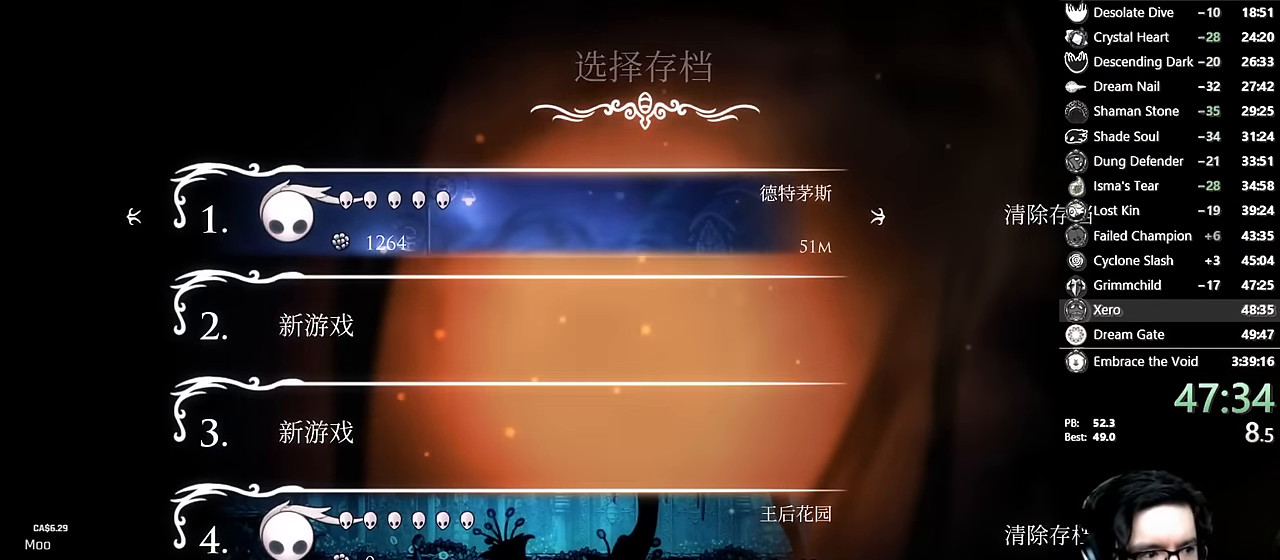
{"buttons": [], "left_stick": "center", "right_stick": "center", "events": [[17, "A", "up"], [84, "A", "down"], [117, "A", "up"], [167, "A", "down"], [200, "A", "up"]]}
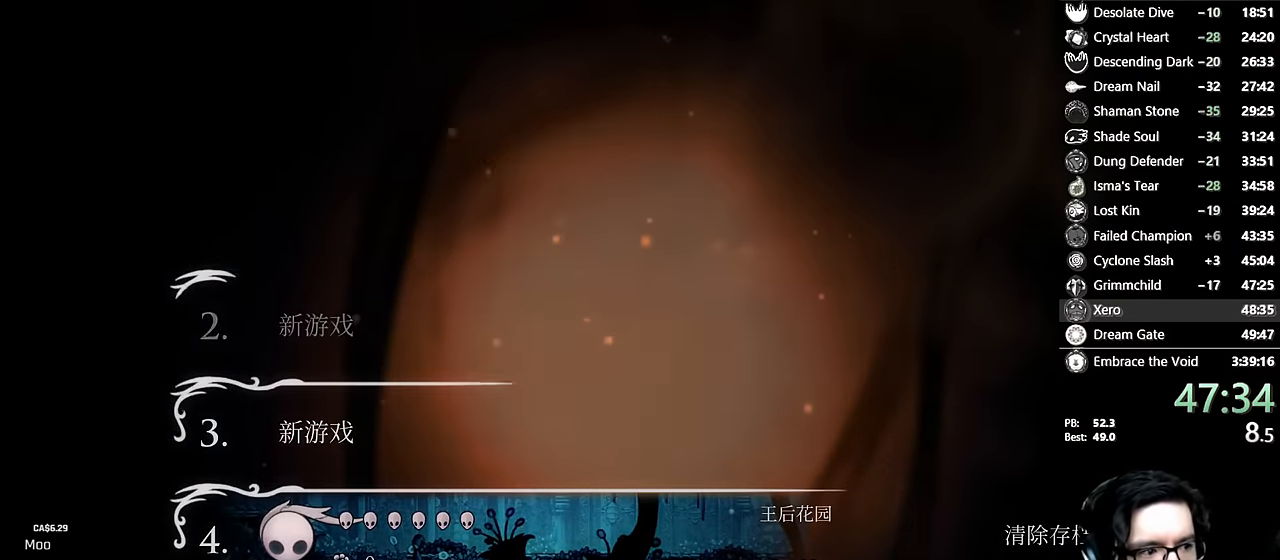
{"buttons": [], "left_stick": "center", "right_stick": "center", "events": []}
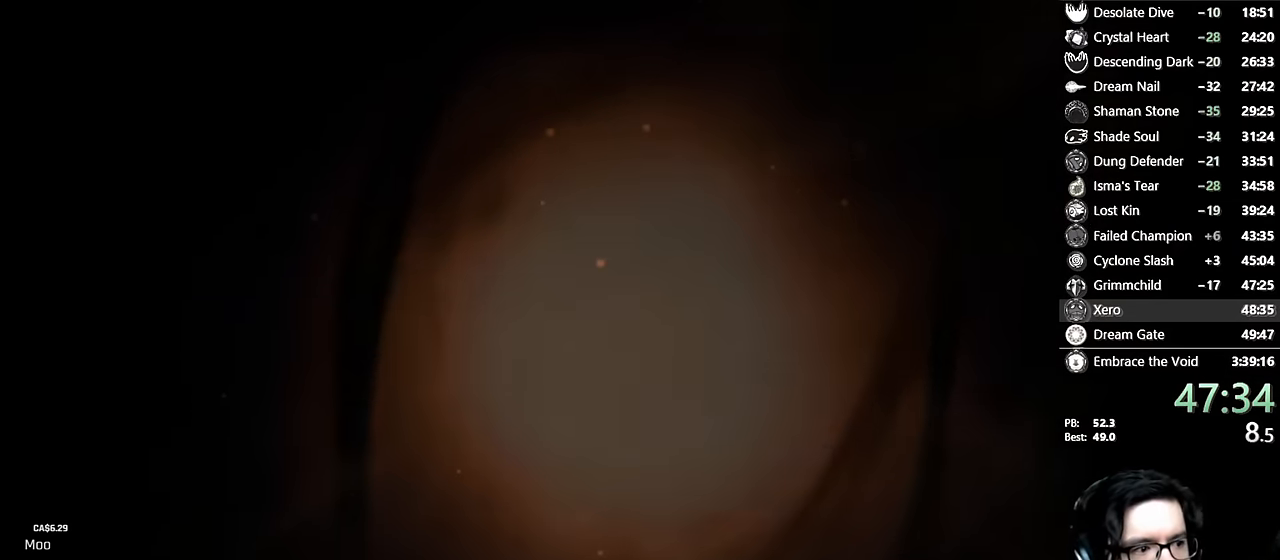
{"buttons": [], "left_stick": "center", "right_stick": "center", "events": []}
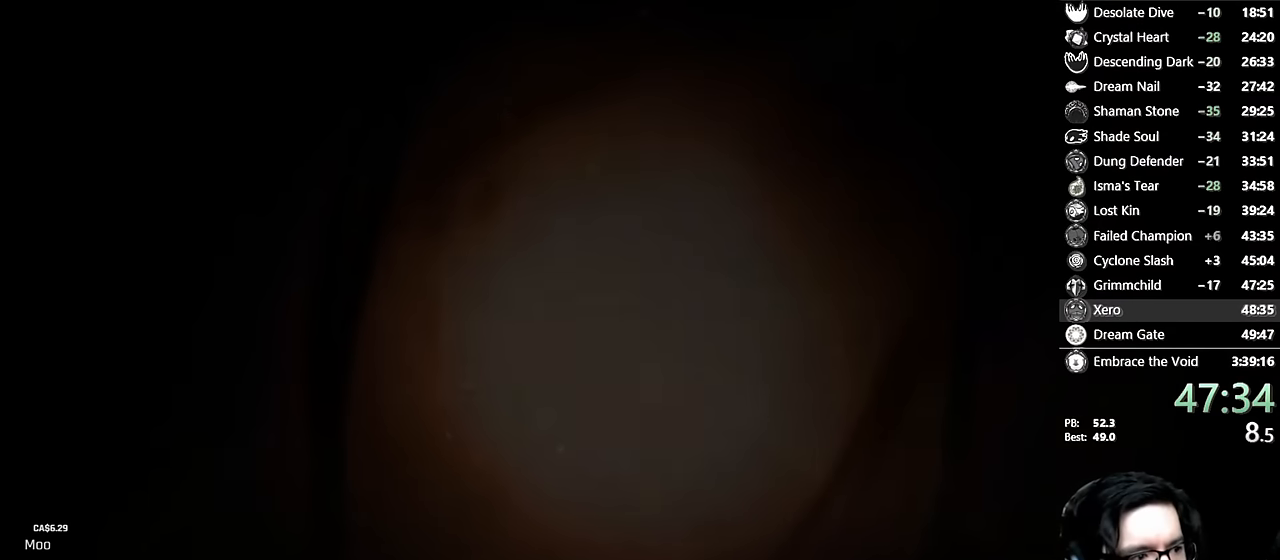
{"buttons": [], "left_stick": "center", "right_stick": "center", "events": []}
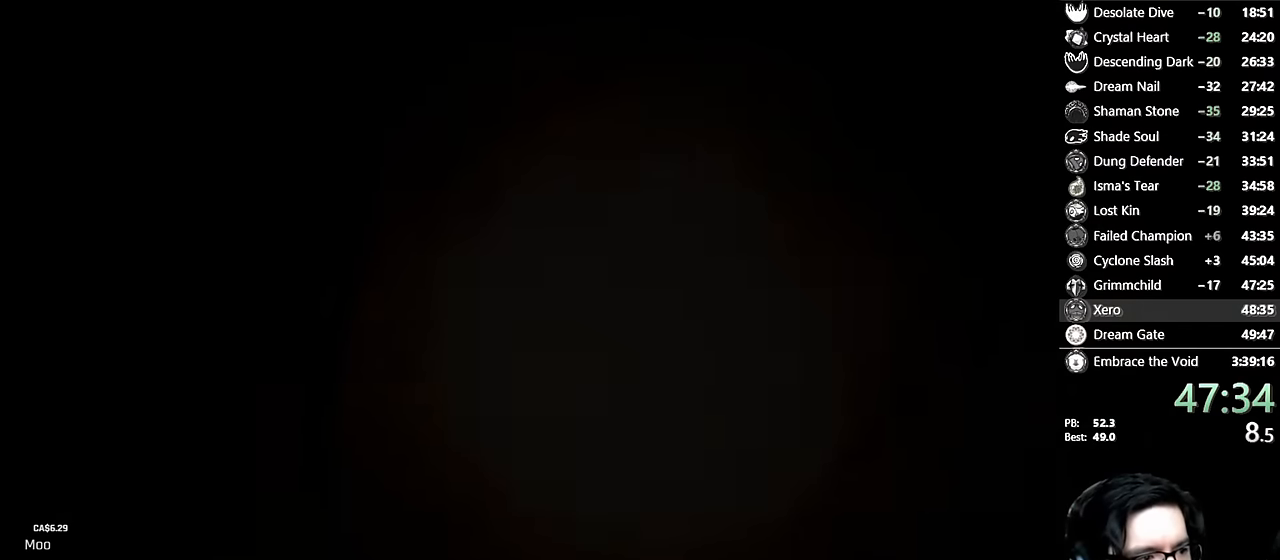
{"buttons": [], "left_stick": "center", "right_stick": "center", "events": []}
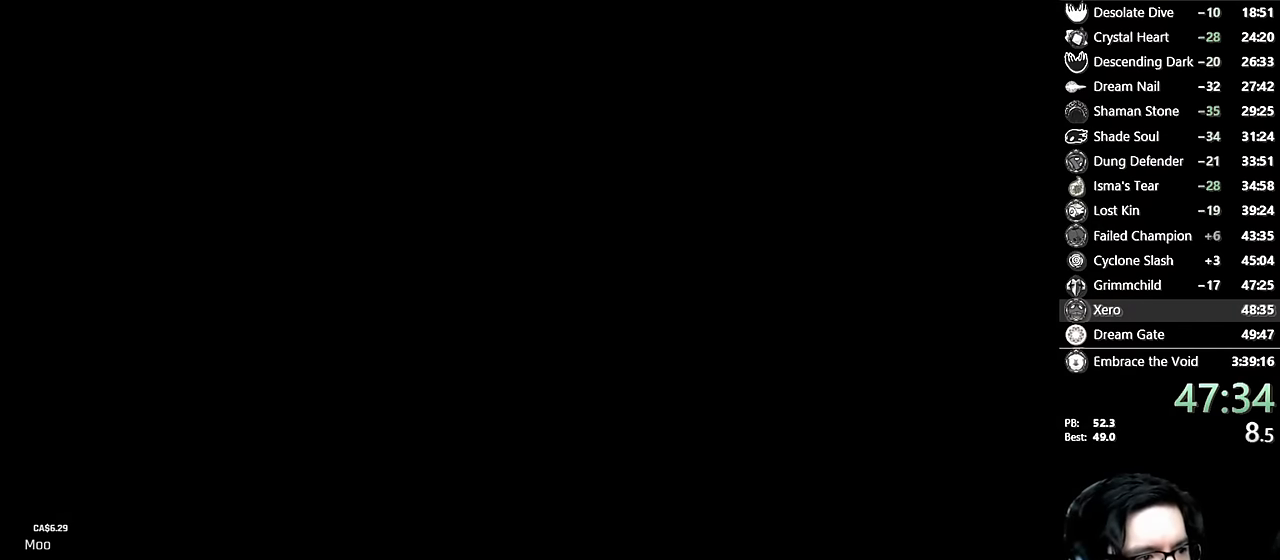
{"buttons": [], "left_stick": "center", "right_stick": "center", "events": []}
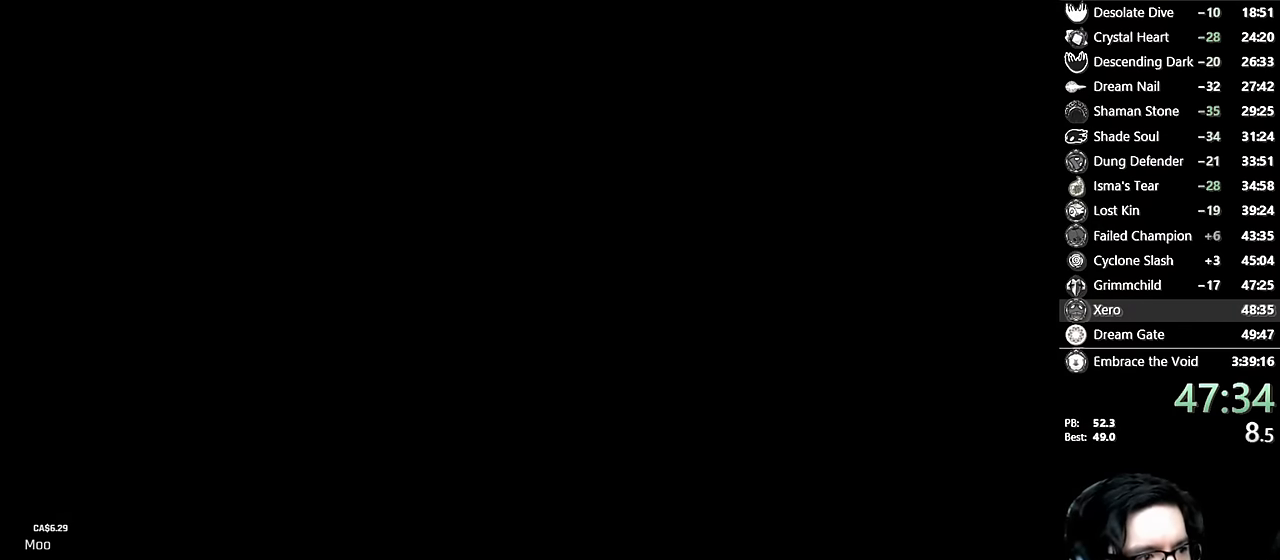
{"buttons": [], "left_stick": "center", "right_stick": "center", "events": []}
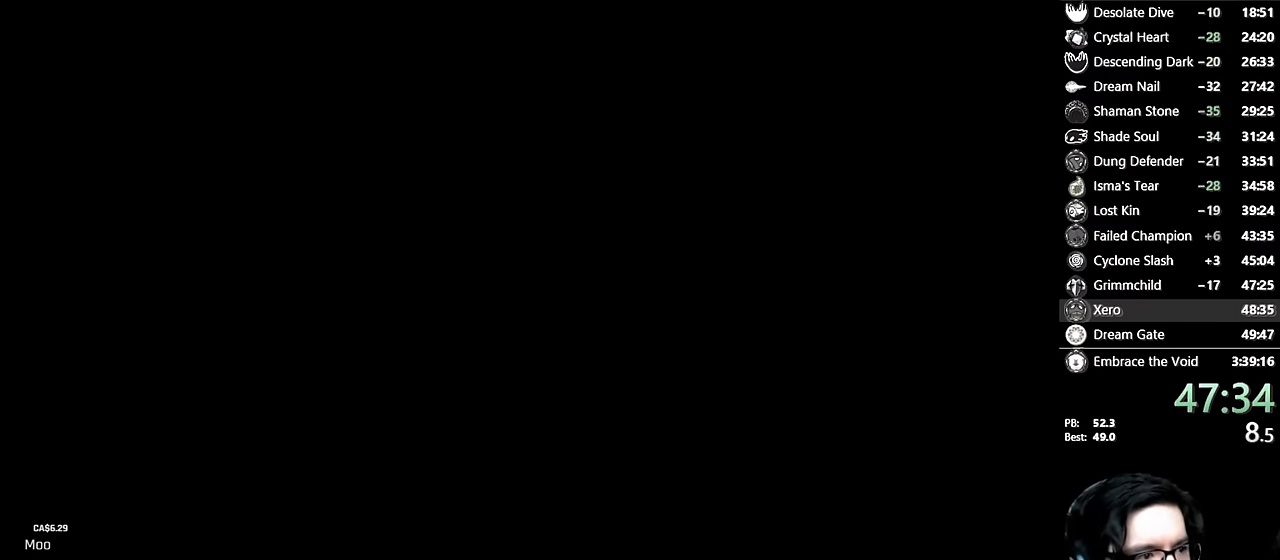
{"buttons": [], "left_stick": "center", "right_stick": "center", "events": []}
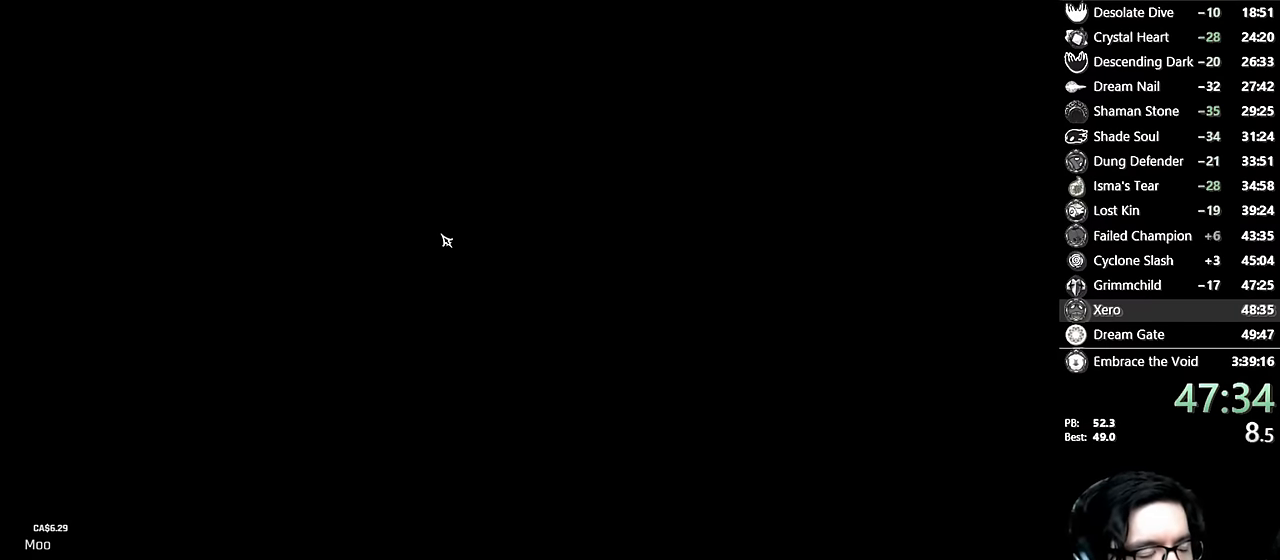
{"buttons": [], "left_stick": "center", "right_stick": "center", "events": []}
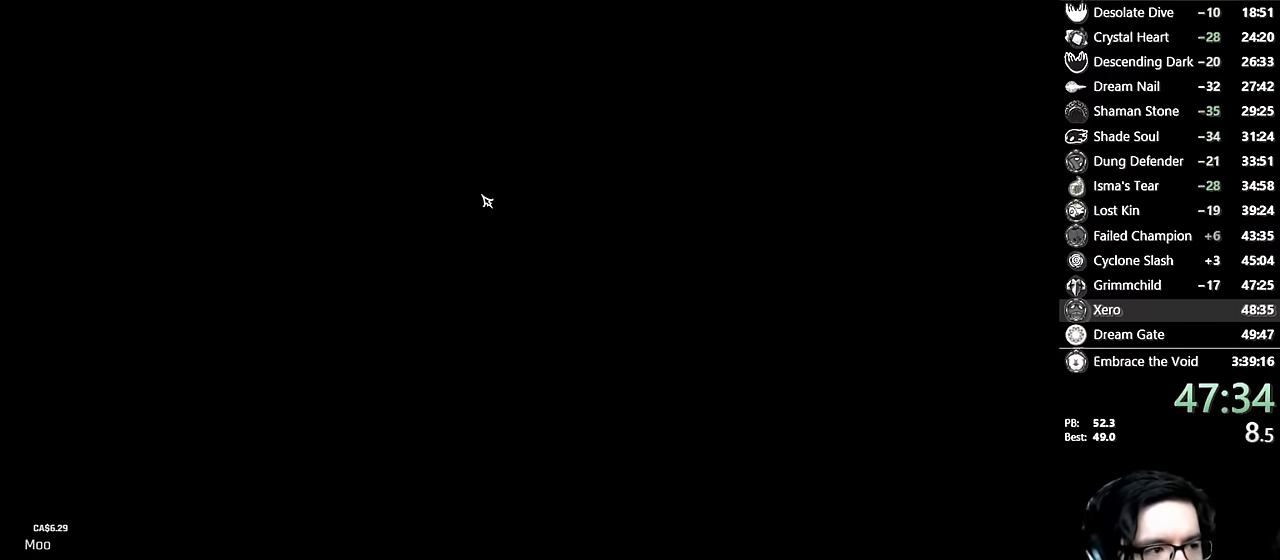
{"buttons": ["A"], "left_stick": "center", "right_stick": "center", "events": [[500, "A", "down"]]}
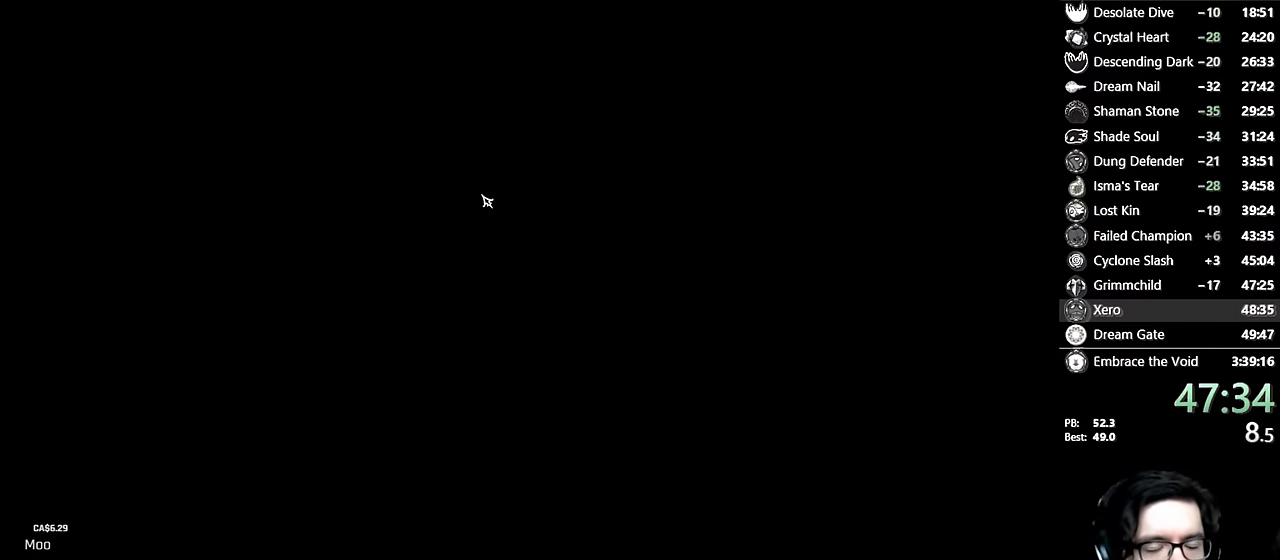
{"buttons": [], "left_stick": "center", "right_stick": "center", "events": [[134, "A", "up"], [200, "A", "down"], [300, "A", "up"], [367, "A", "down"], [467, "A", "up"]]}
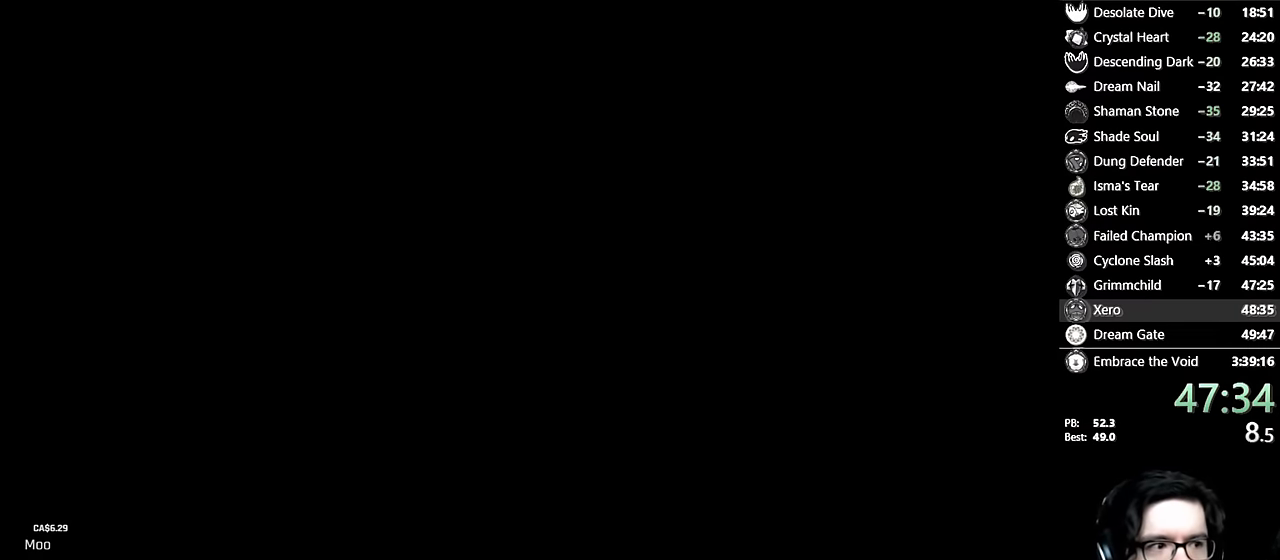
{"buttons": ["DPAD_RIGHT"], "left_stick": "center", "right_stick": "center", "events": [[34, "A", "down"], [134, "A", "up"], [200, "A", "down"], [300, "A", "up"], [367, "A", "down"], [434, "A", "up"], [450, "DPAD_RIGHT", "down"]]}